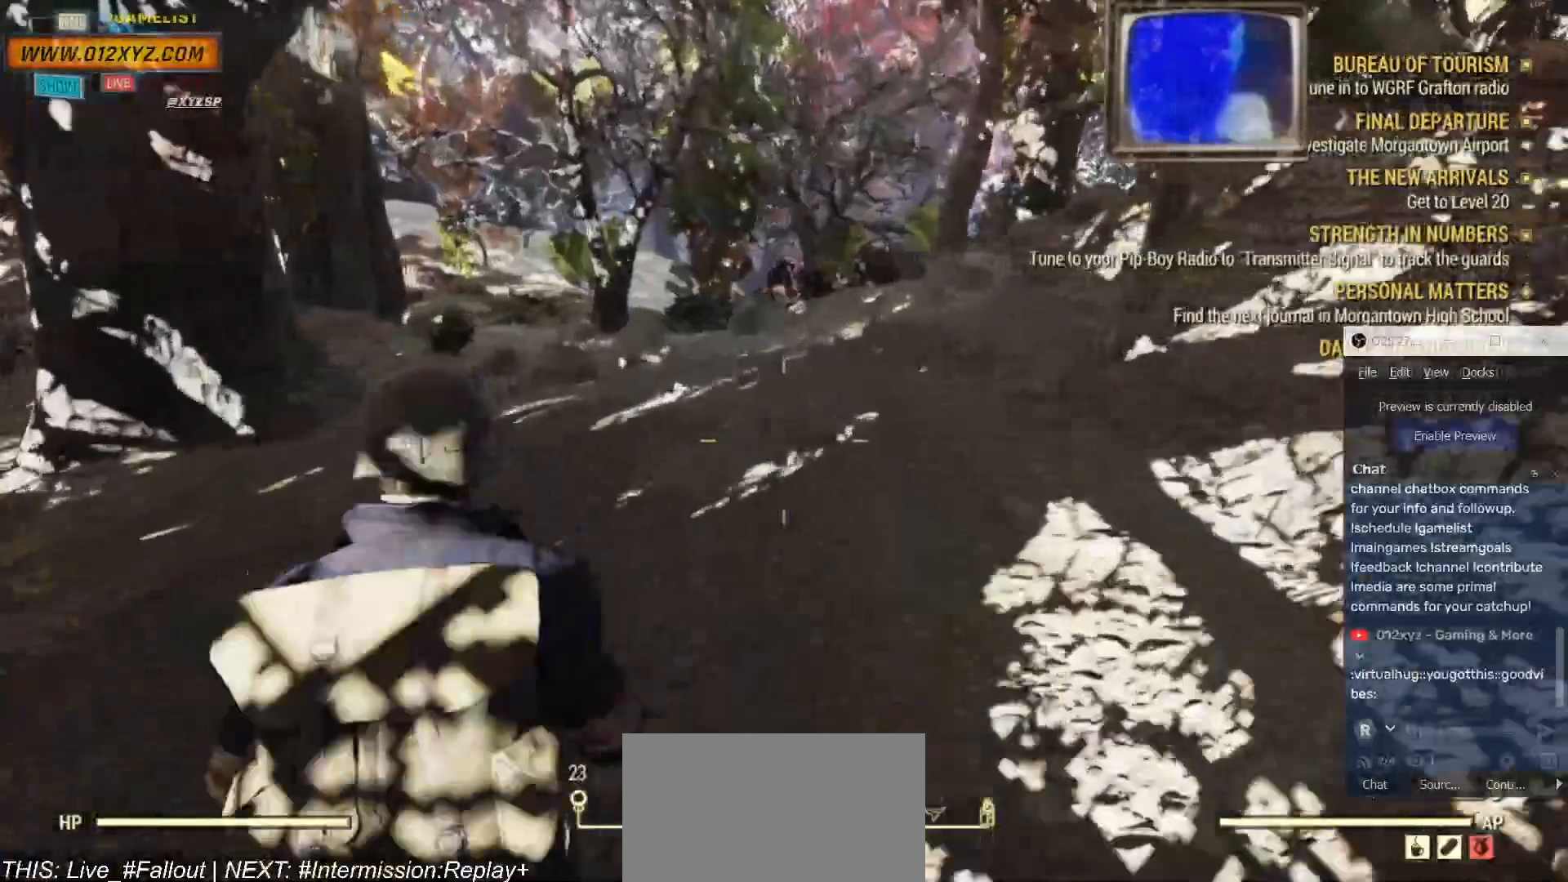
Gameplay with keyboard and mouse; each line is a JSON object with the keys and mouse buttons held at the frame after it. "events" lists presses ("down") and releases ("up") of "1", "2", "3", "4", "5", "a", "alt", "b", "c", "ctrl", "d", "e", "f", "g", "q", "r", "s", "shift", "space", "t", "tab", "v", "w", "x", "z", "mouse_left", "mouse_wheel", "mouse_right", "mouse_mb4" and "mouse_mb5" between this image and that frame as [ms after this image, input, new state], when the widget could be followed in between. "mouse_left", "mouse_wheel", "mouse_right", "mouse_mb4", "mouse_mb5" = the "left", "wheel", "right", "mb4", "mb5" buttons of the "mouse" list. No other keys are recorded. "wheel" means that the mouse wheel is clicked or scrolled. Not read: mouse_move.
{"keys": ["w"], "mouse": [], "events": []}
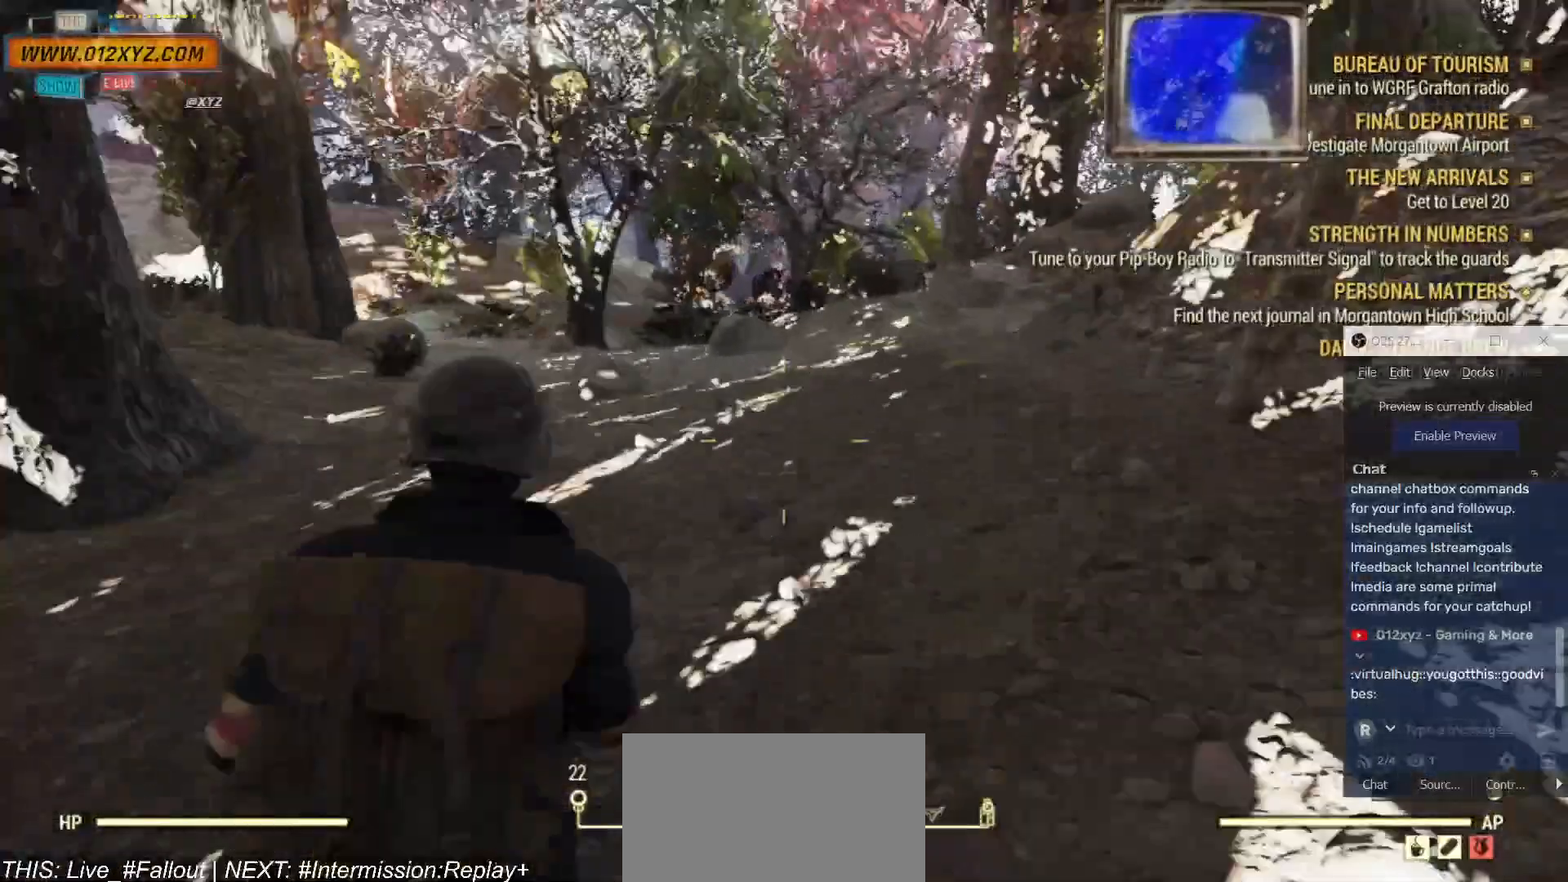
{"keys": ["w"], "mouse": [], "events": []}
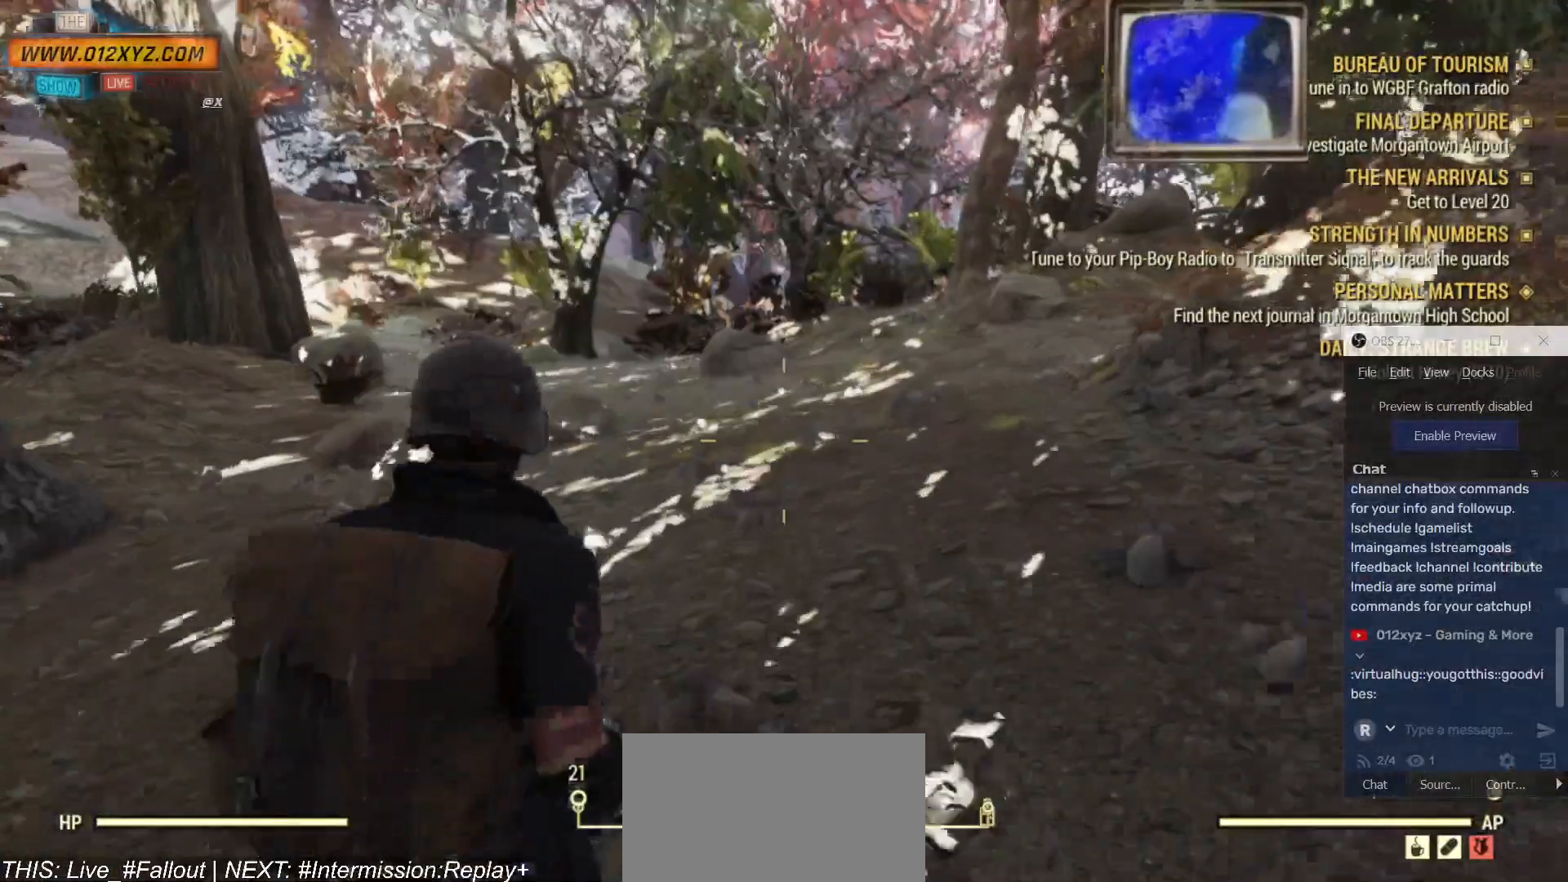
{"keys": [], "mouse": [], "events": [[100, "w", "up"]]}
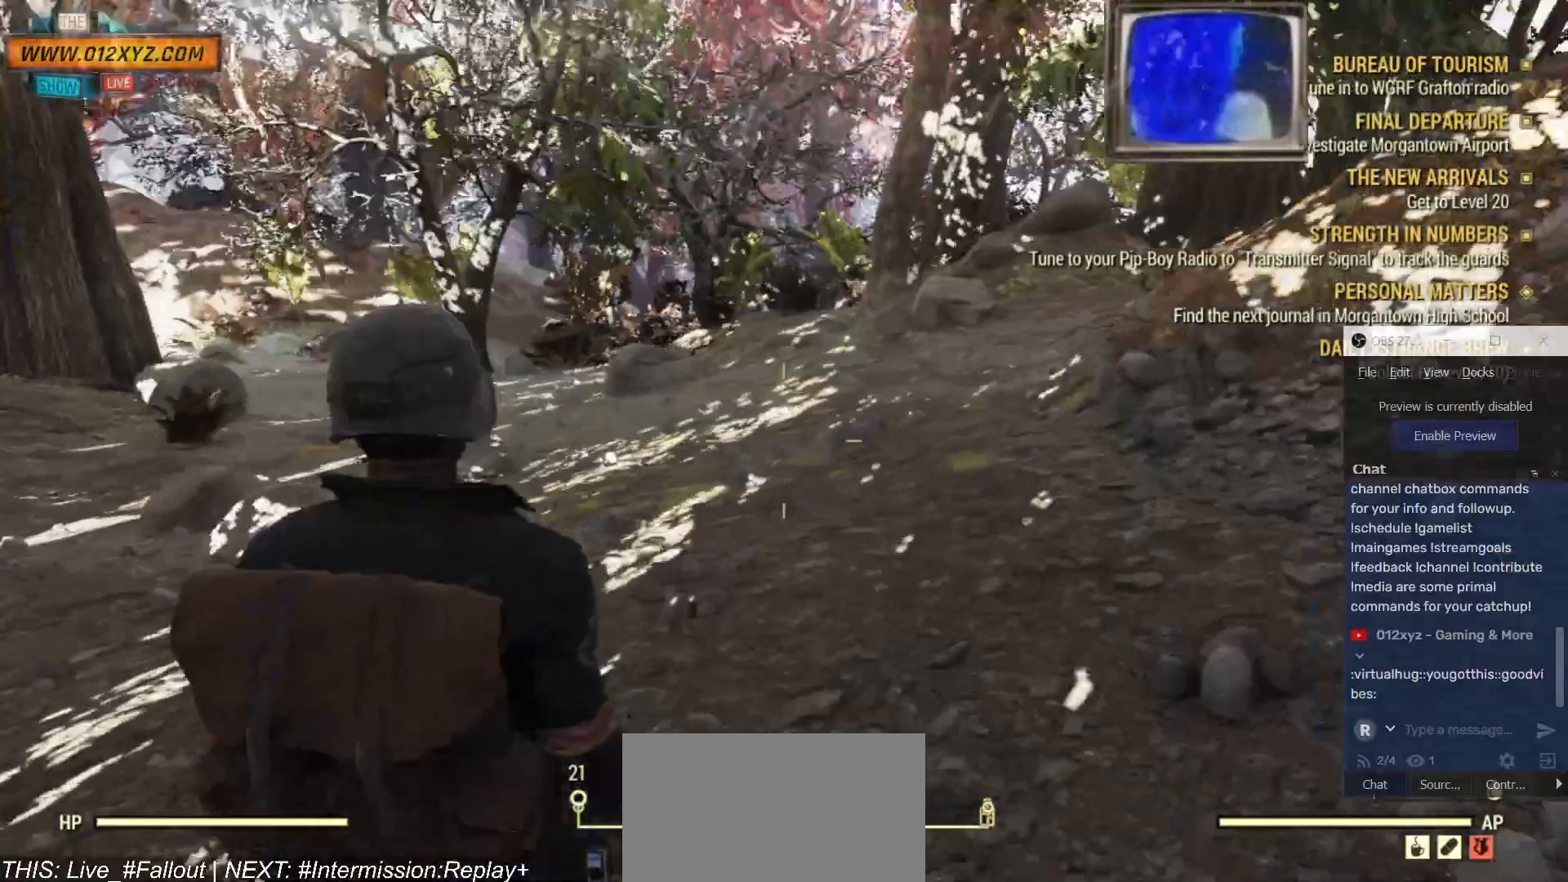
{"keys": ["a"], "mouse": [], "events": [[467, "a", "down"]]}
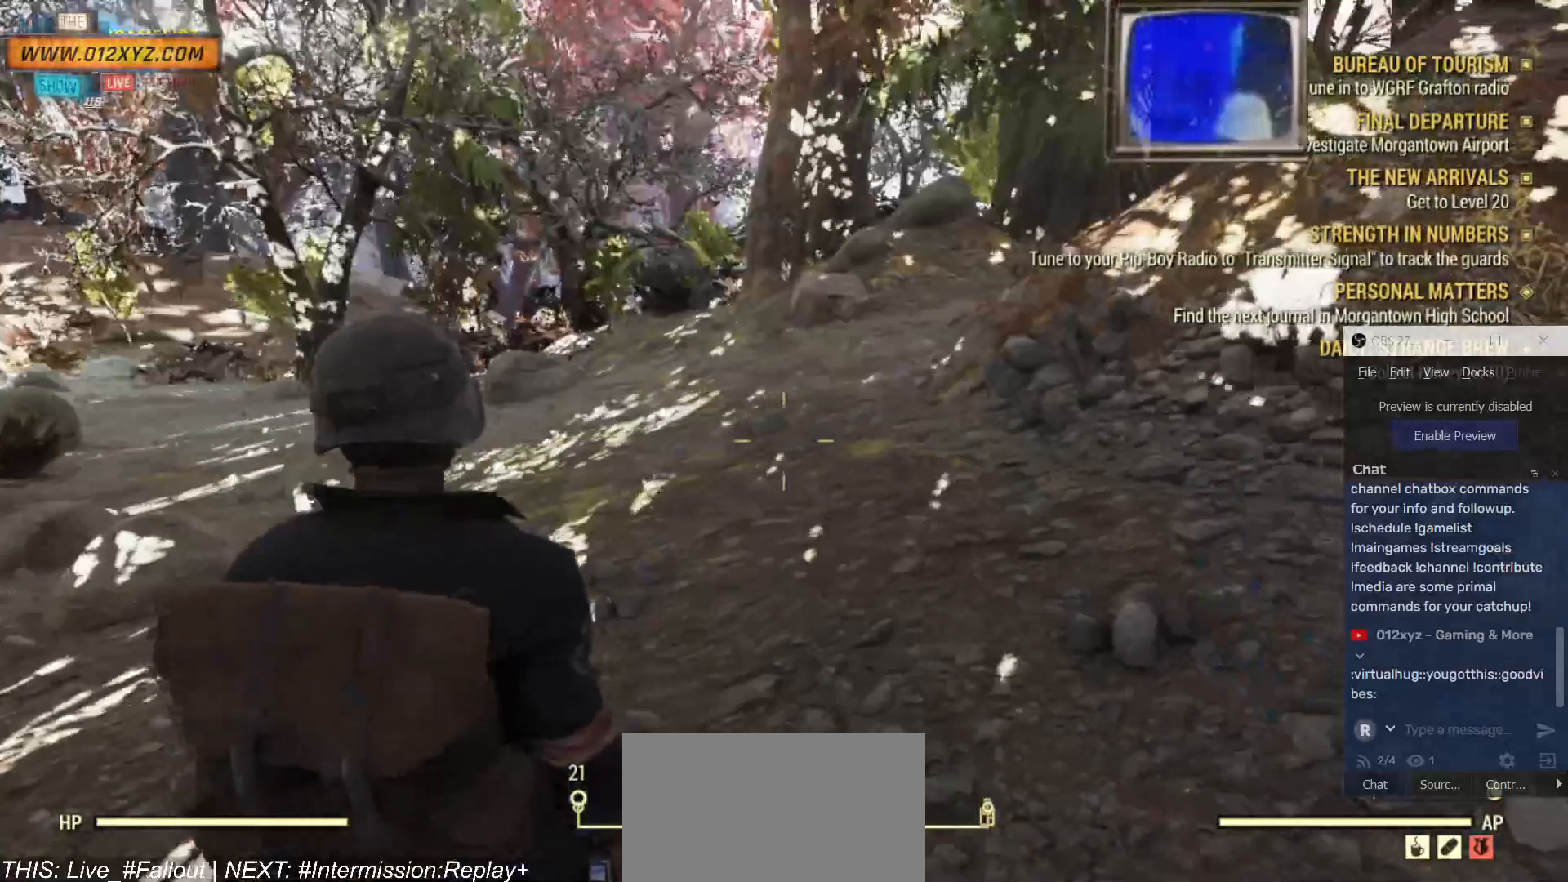
{"keys": [], "mouse": [], "events": [[134, "w", "down"], [367, "a", "up"], [367, "w", "up"]]}
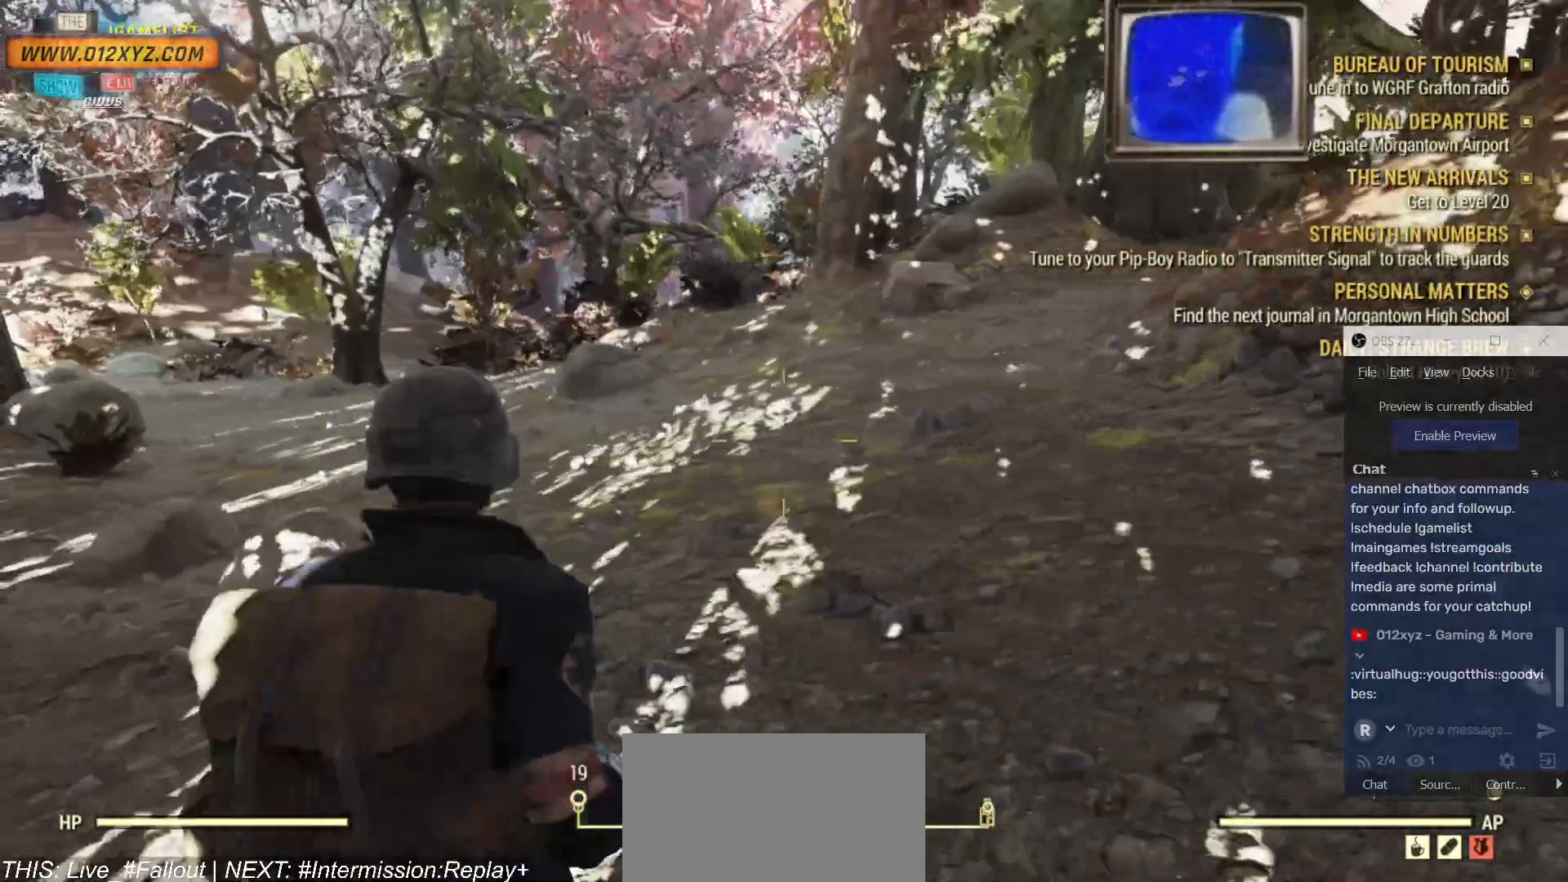
{"keys": [], "mouse": []}
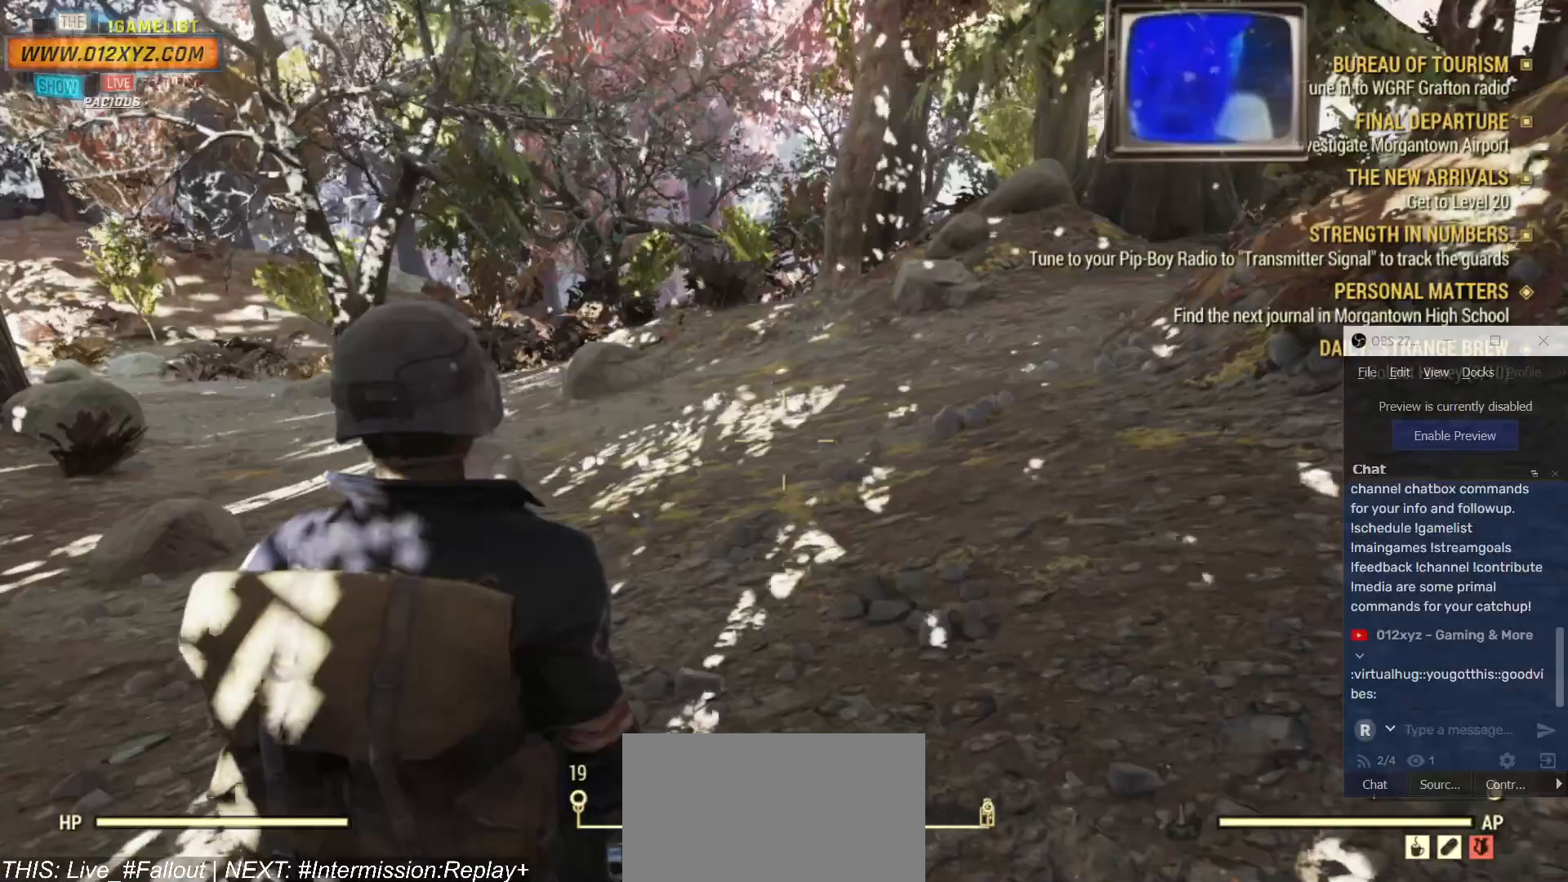
{"keys": [], "mouse": [], "events": []}
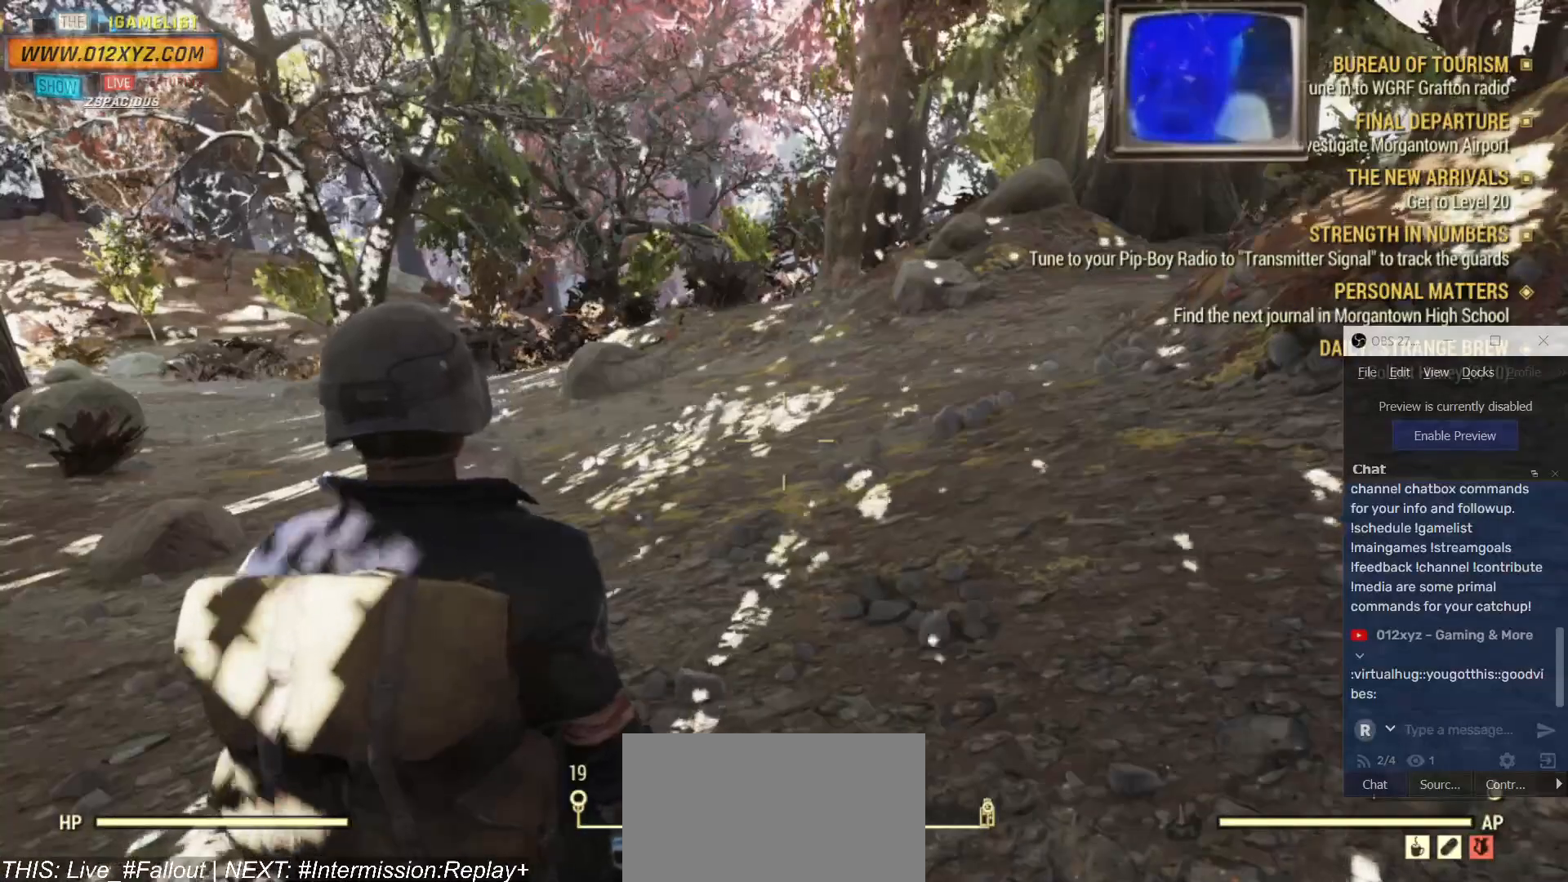
{"keys": [], "mouse": []}
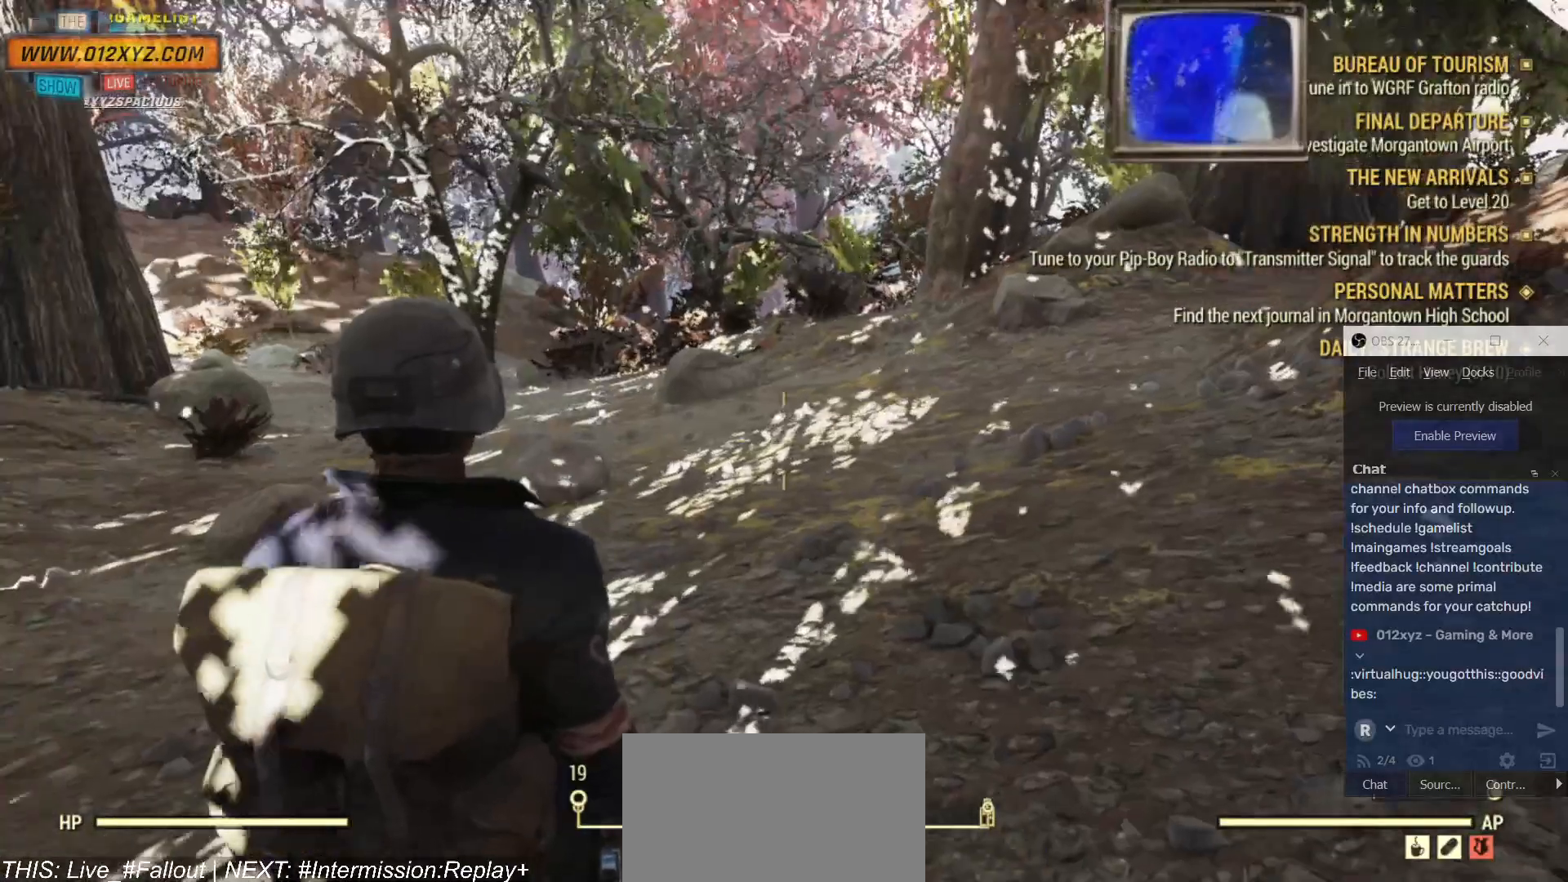
{"keys": [], "mouse": [], "events": []}
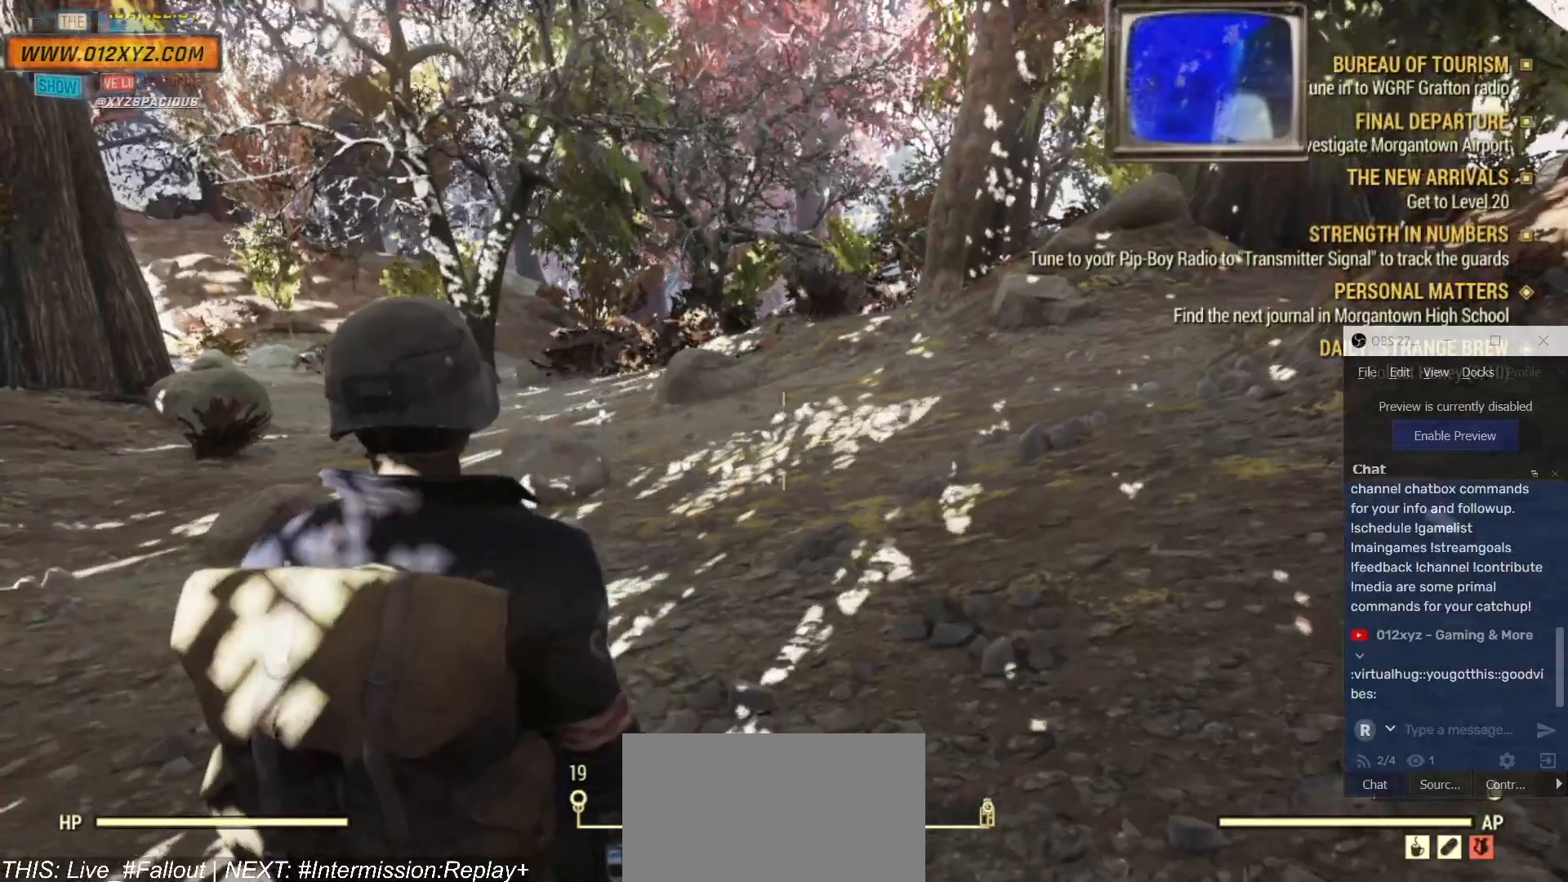
{"keys": [], "mouse": [], "events": []}
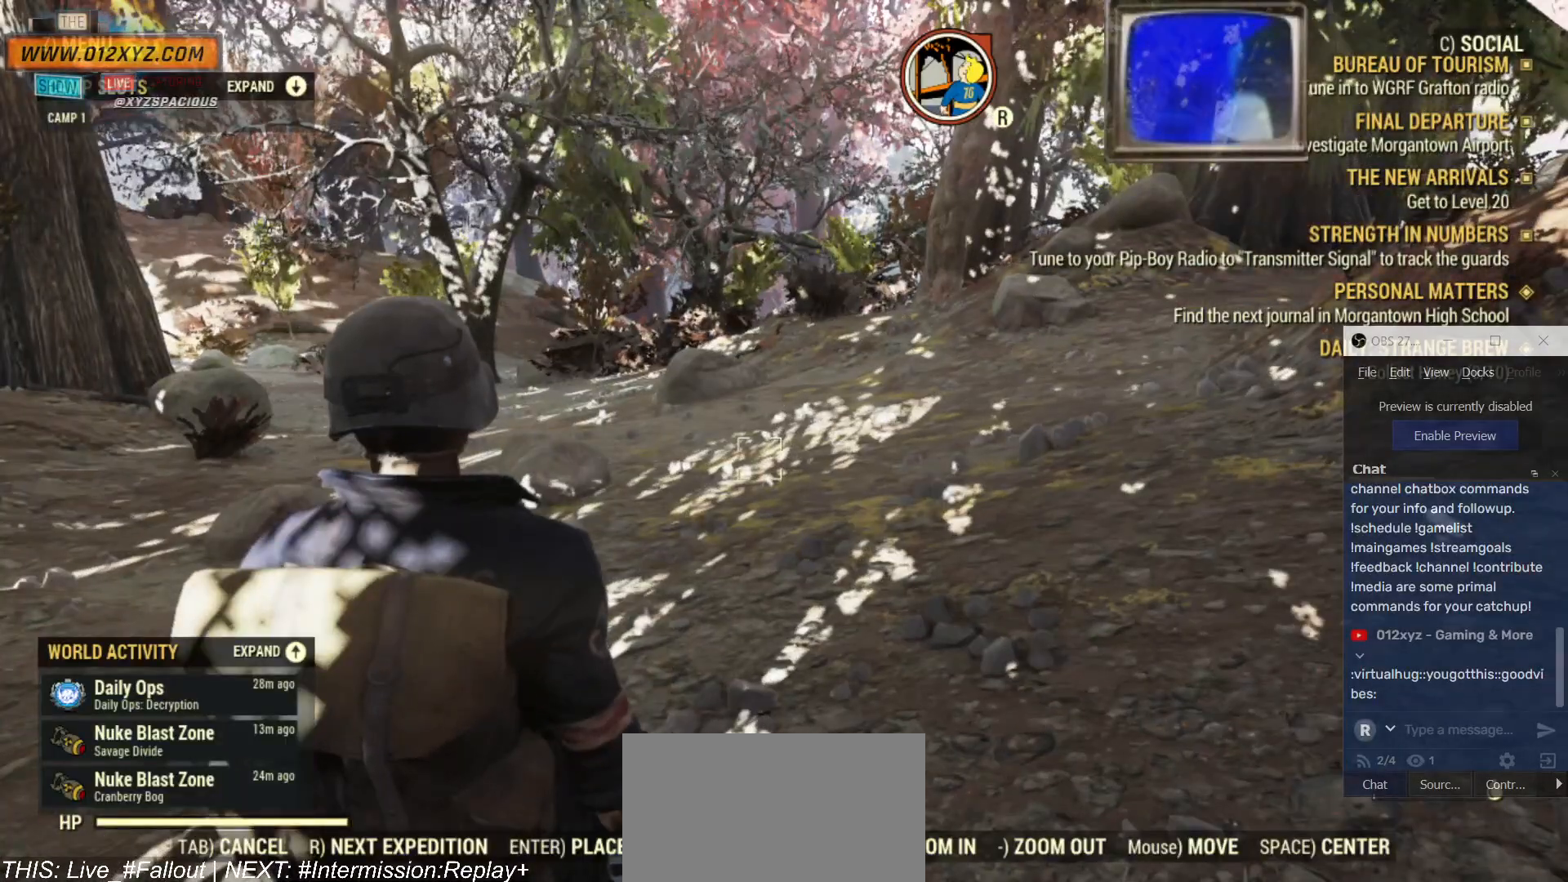
{"keys": [], "mouse": [], "events": []}
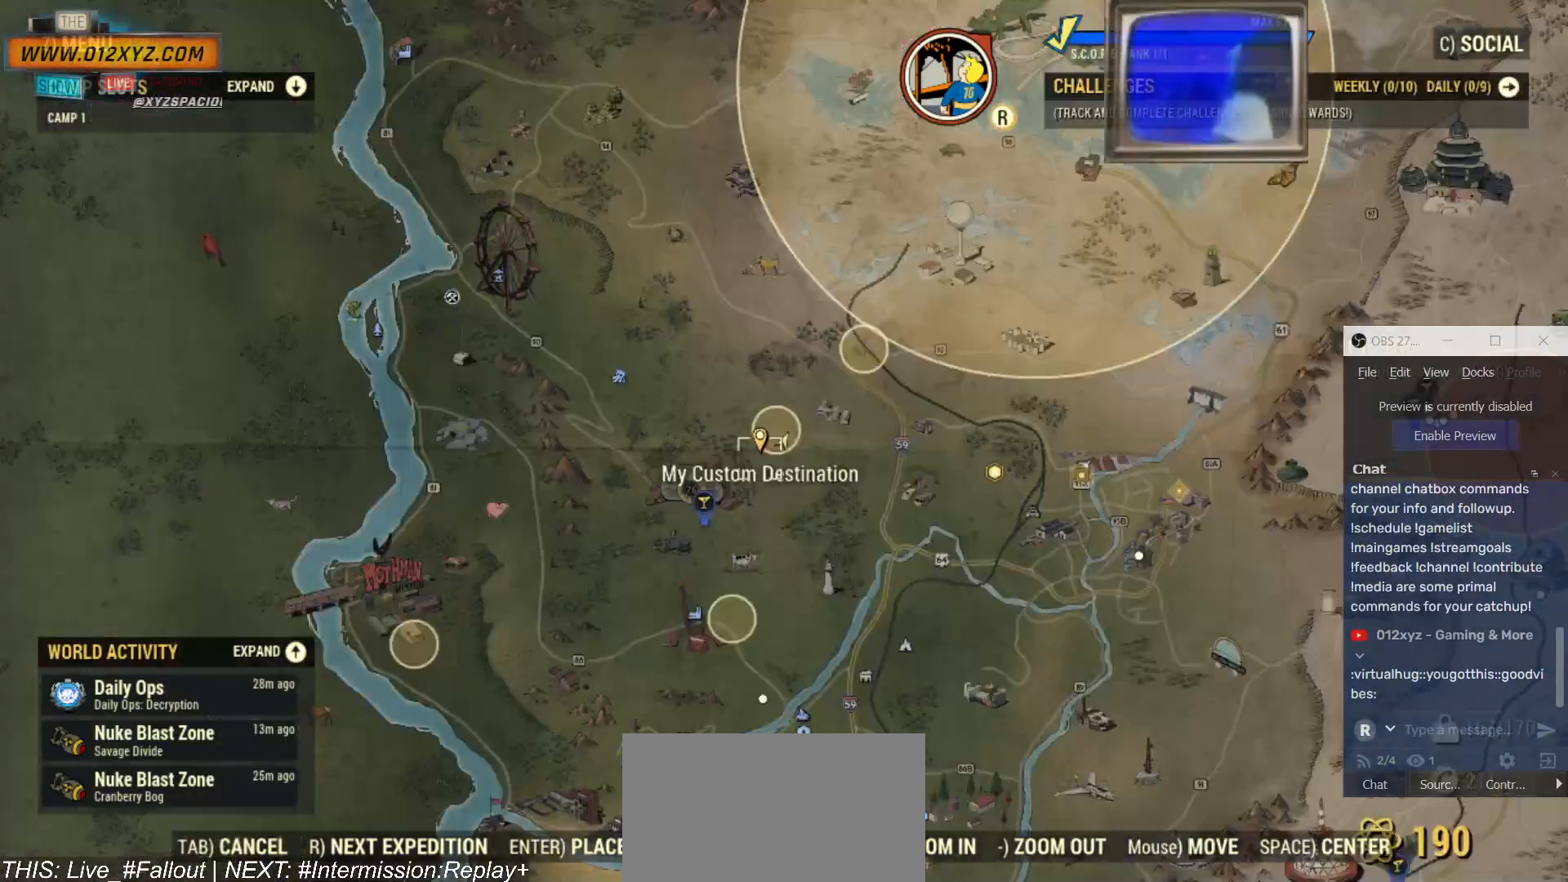
{"keys": [], "mouse": [], "events": []}
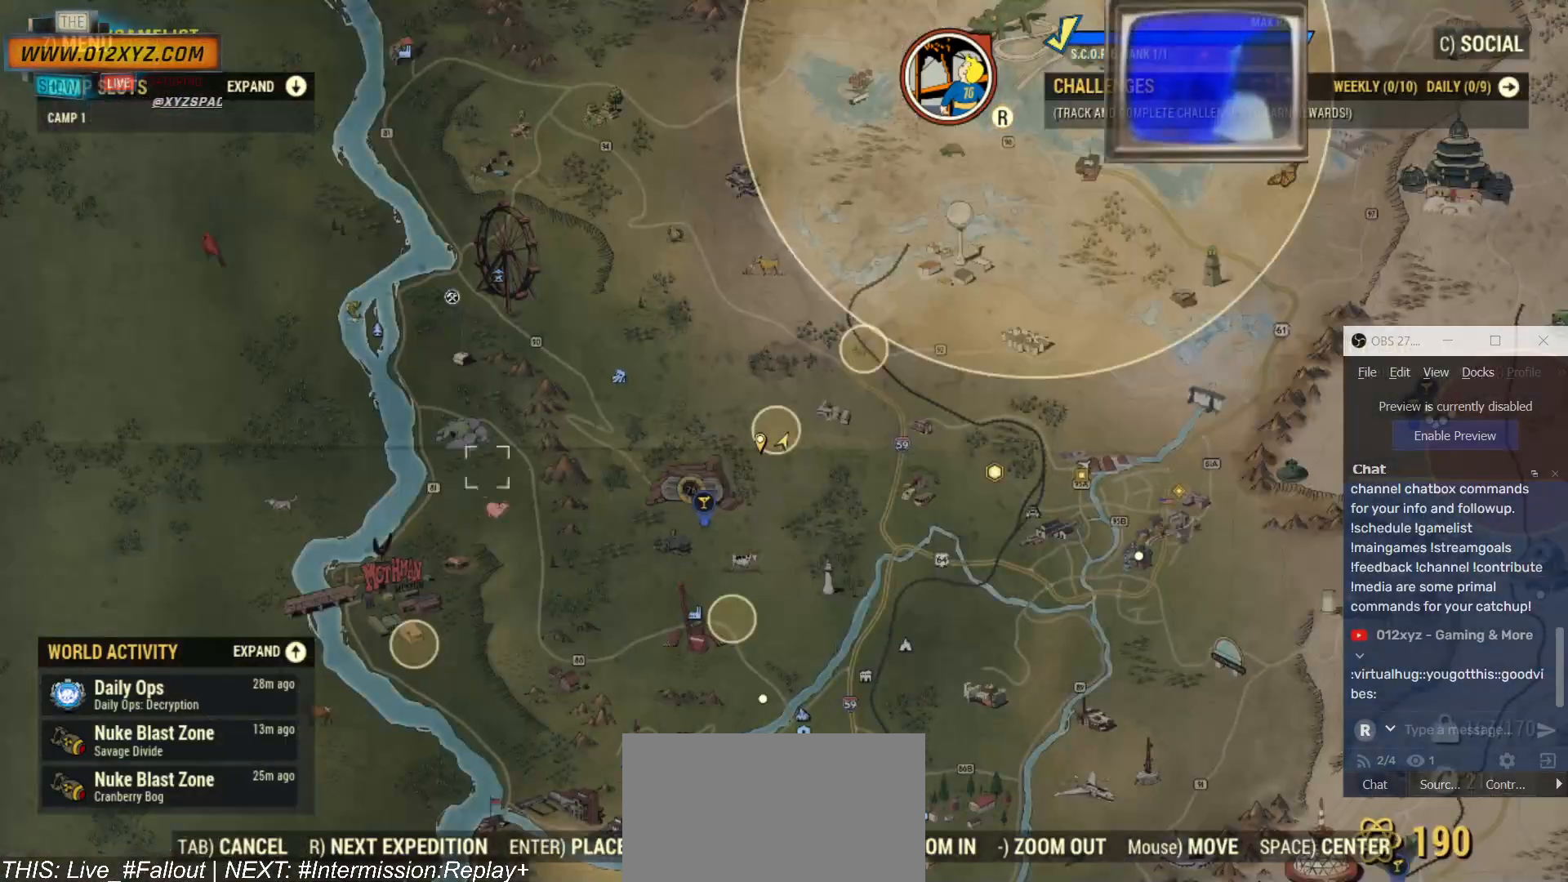
{"keys": [], "mouse": [], "events": []}
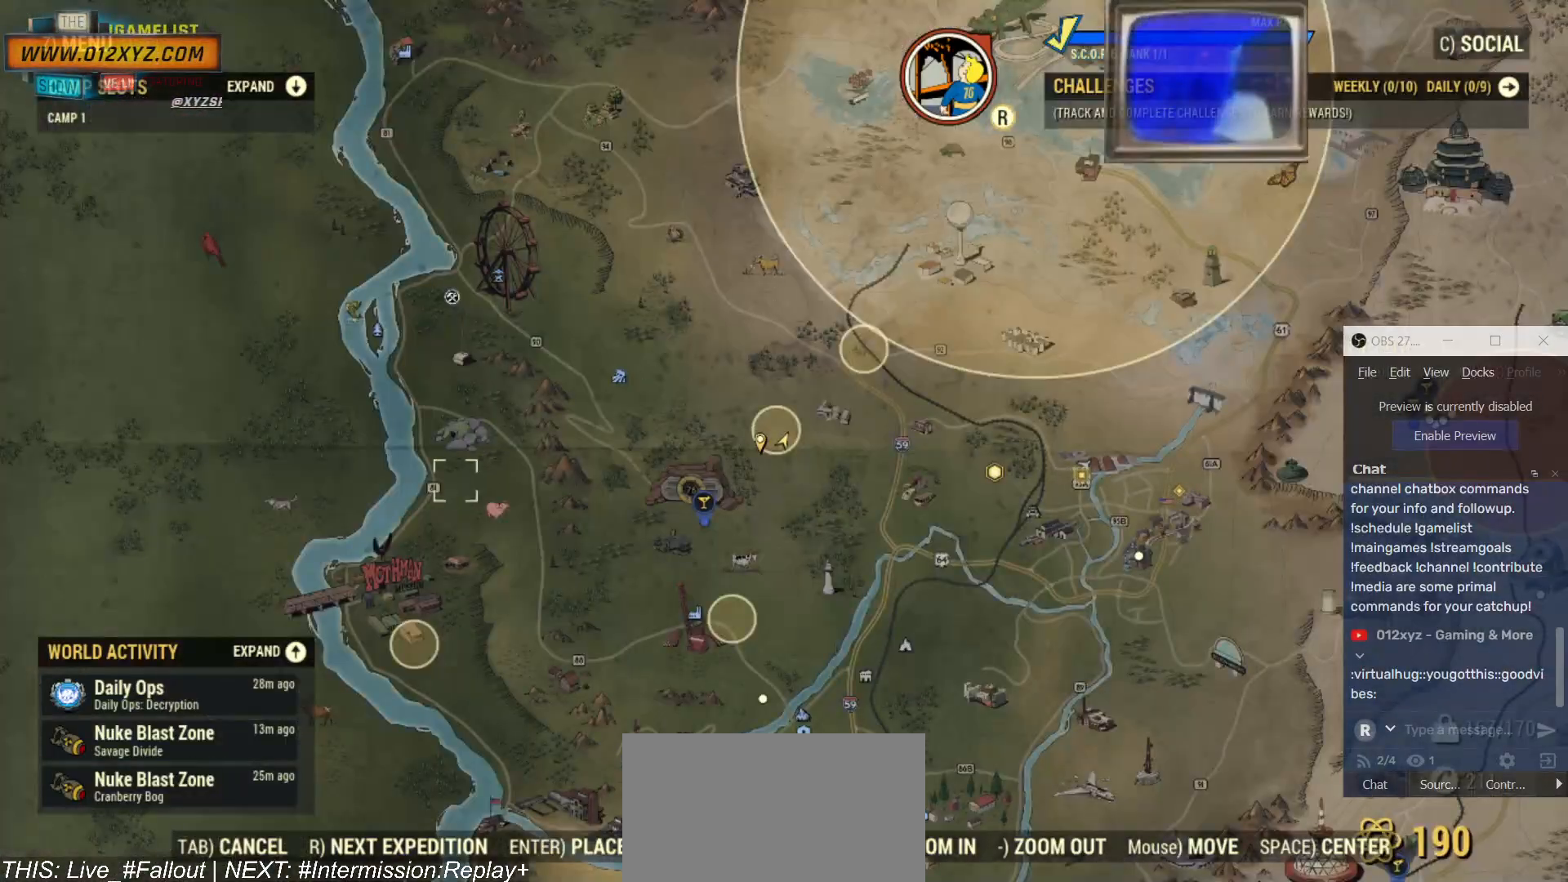
{"keys": [], "mouse": [], "events": []}
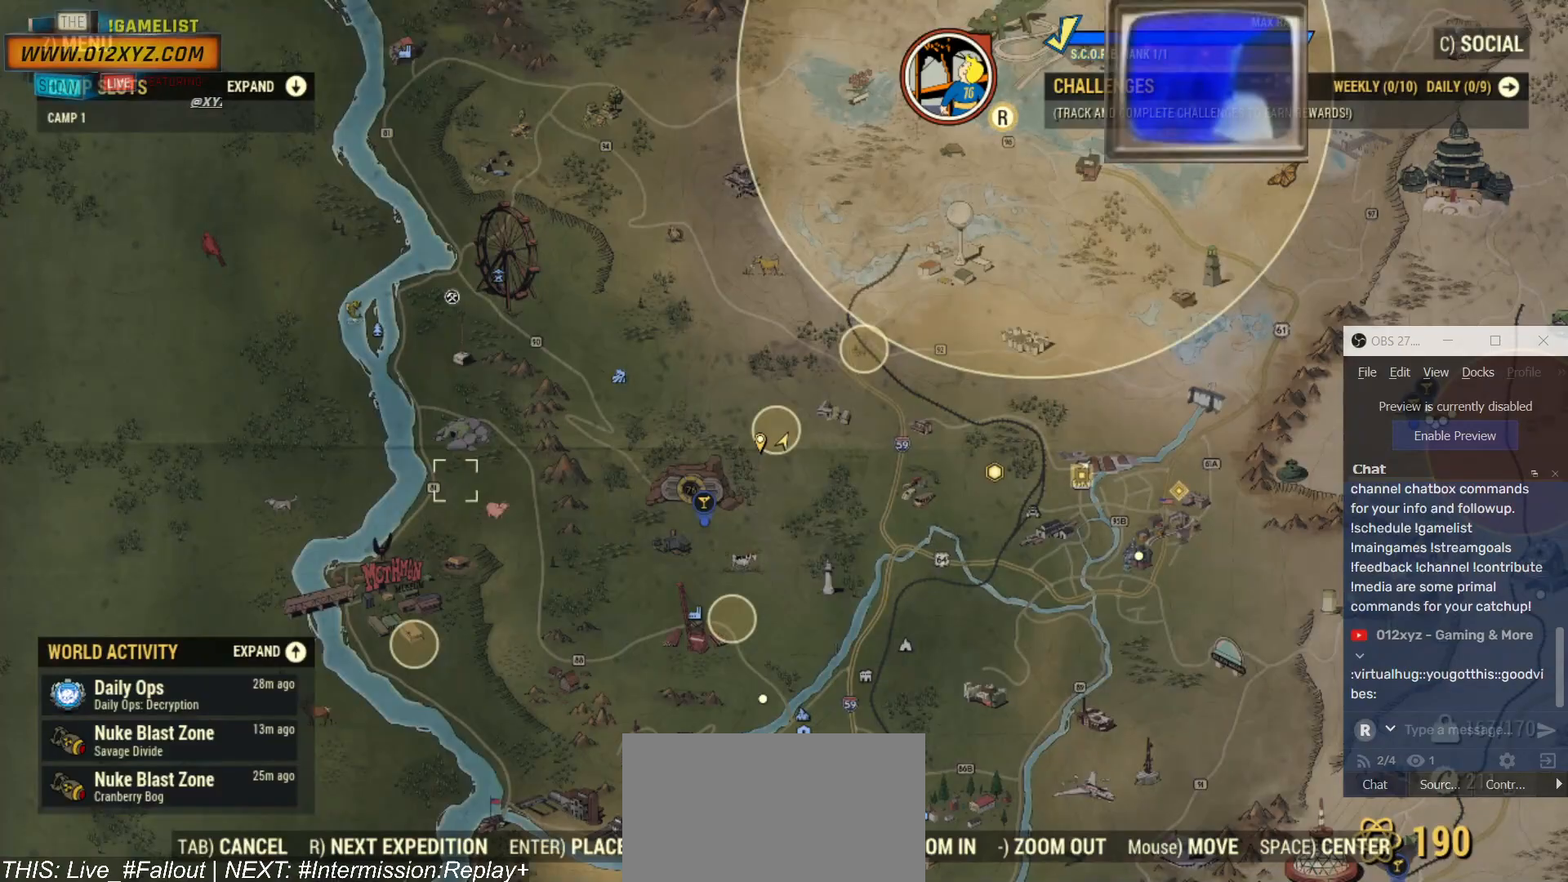
{"keys": [], "mouse": [], "events": [[234, "tab", "down"], [400, "tab", "up"]]}
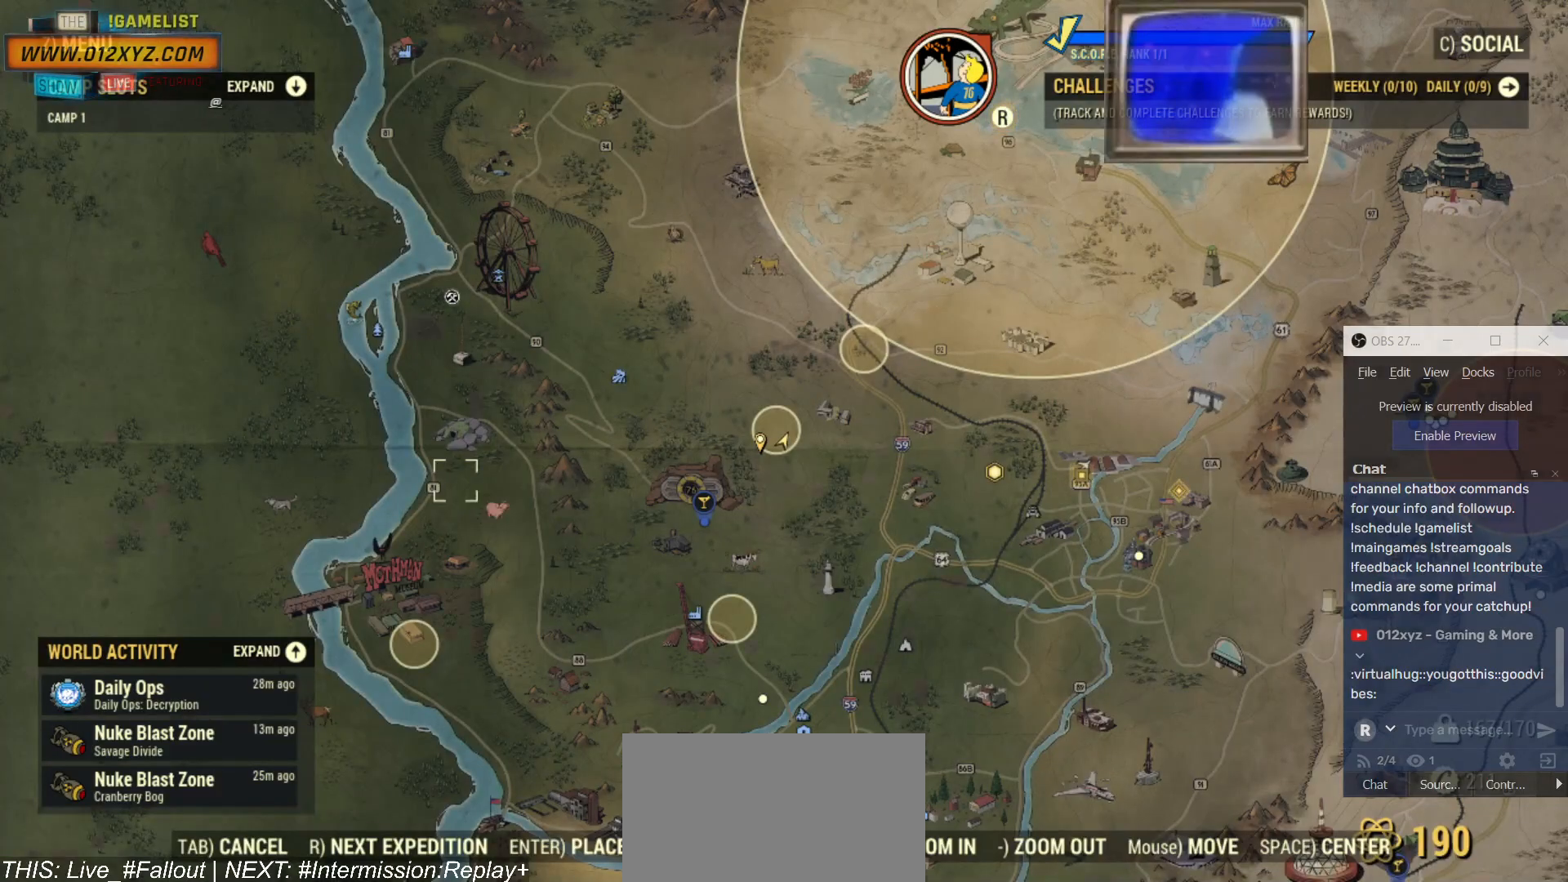
{"keys": [], "mouse": [], "events": []}
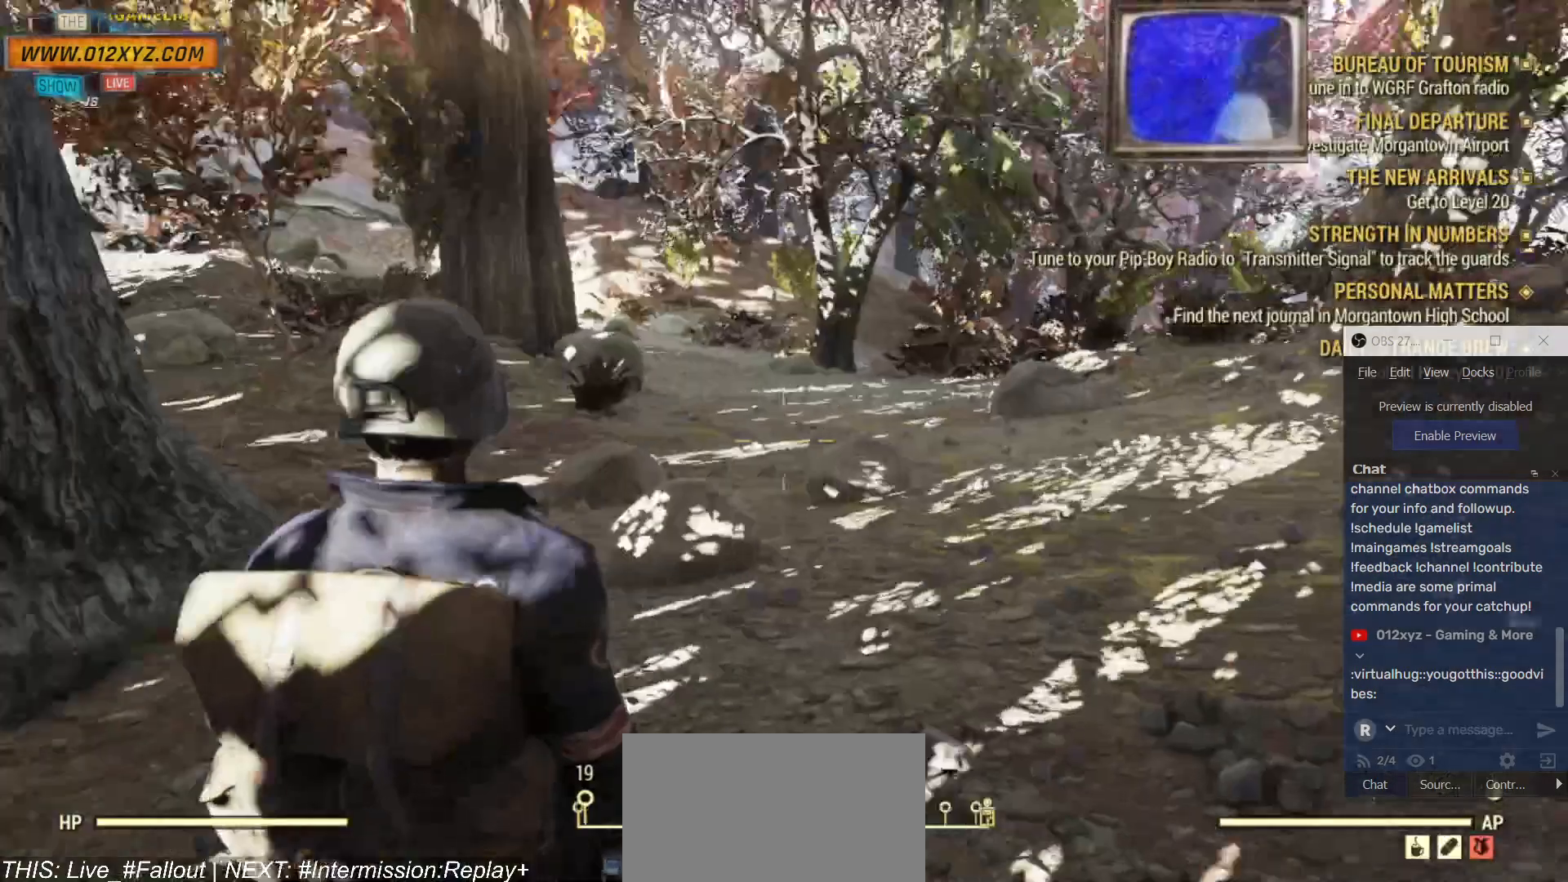
{"keys": ["w"], "mouse": []}